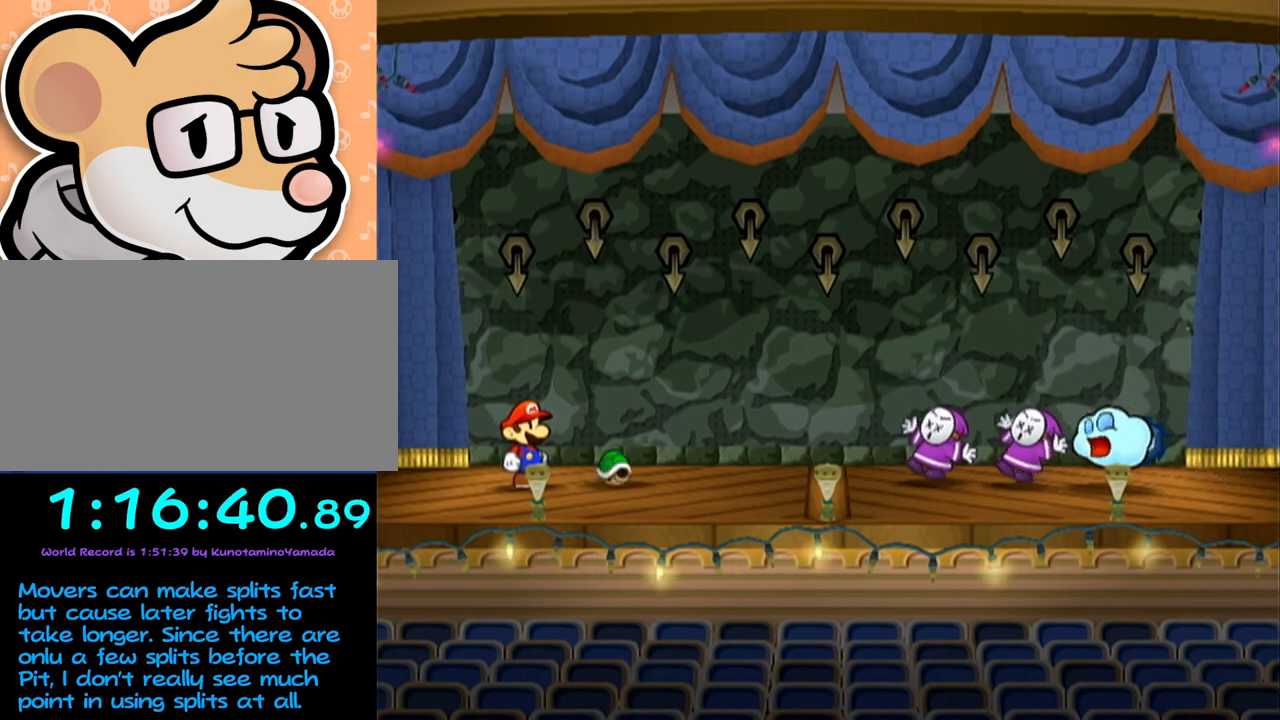
Gameplay with a controller (Nintendo layout); each line is a JSON object with the inputs held at the frame after it. "events" lists button and stick changes between this image and that frame as [ms after this image, input, new state], when the widget could be followed in between. Not read: L3 R3 right_stick.
{"buttons": [], "left_stick": "center", "events": []}
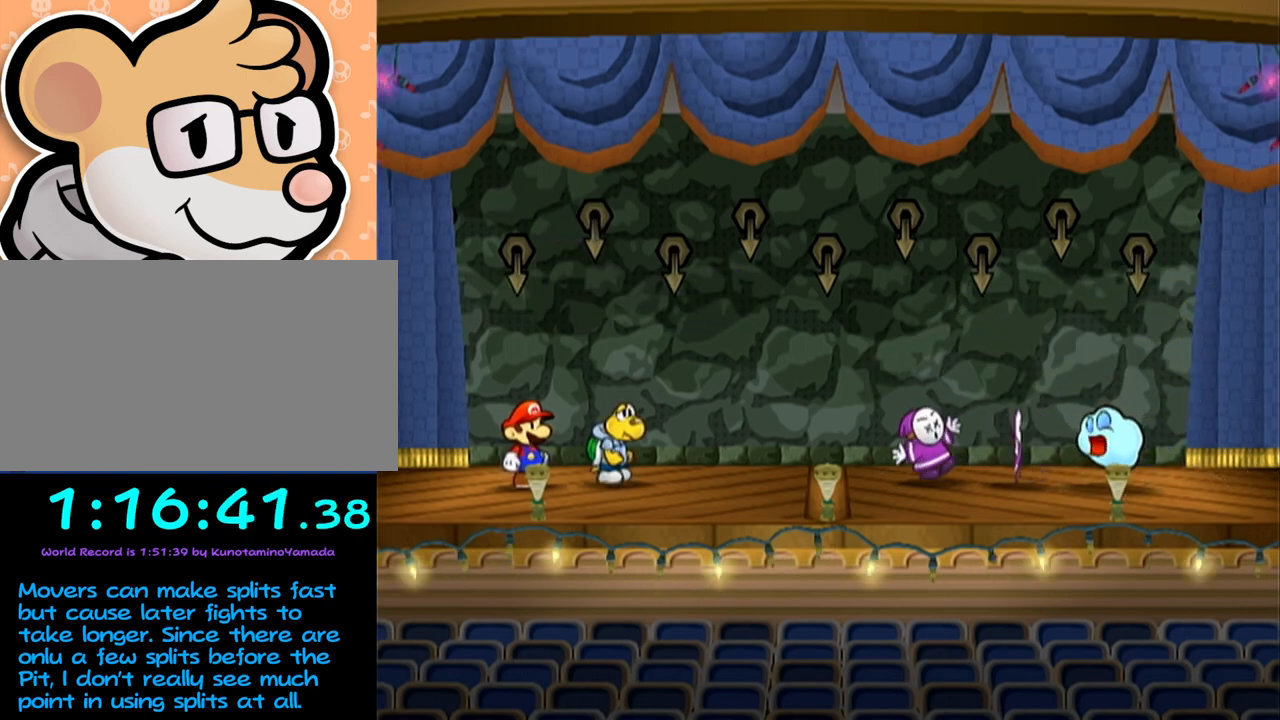
{"buttons": [], "left_stick": "center", "events": []}
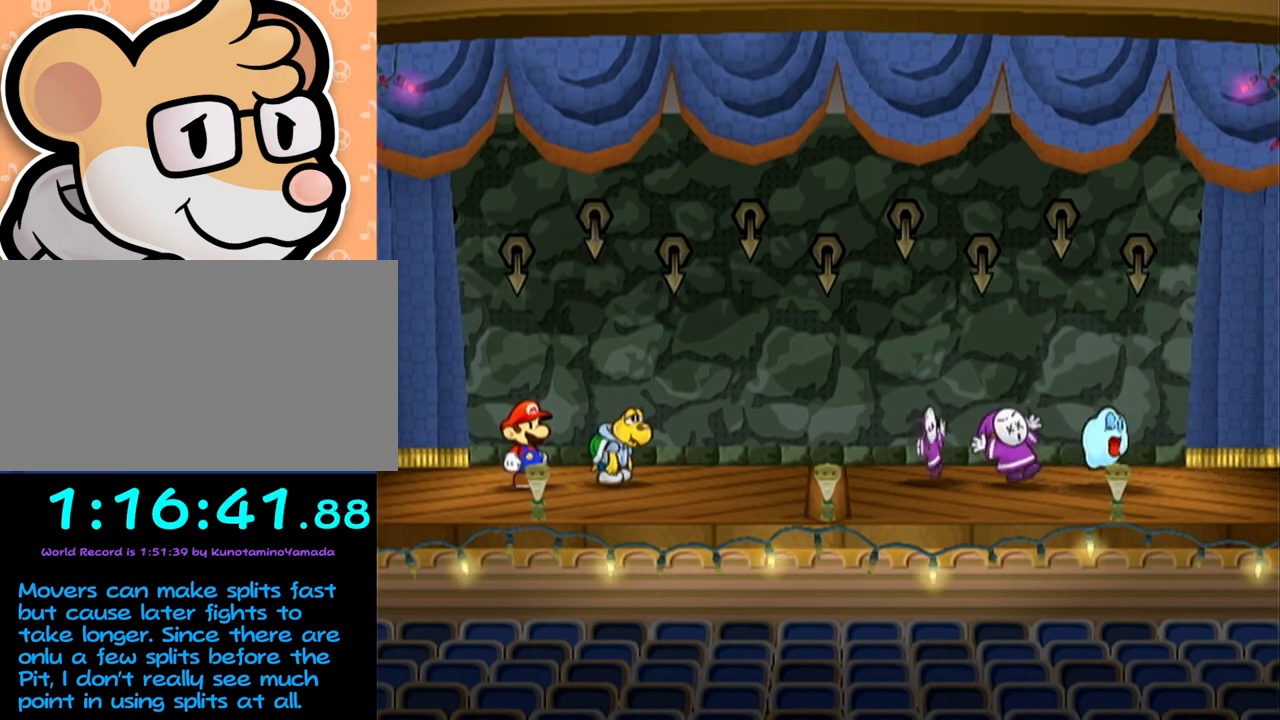
{"buttons": [], "left_stick": "center", "events": []}
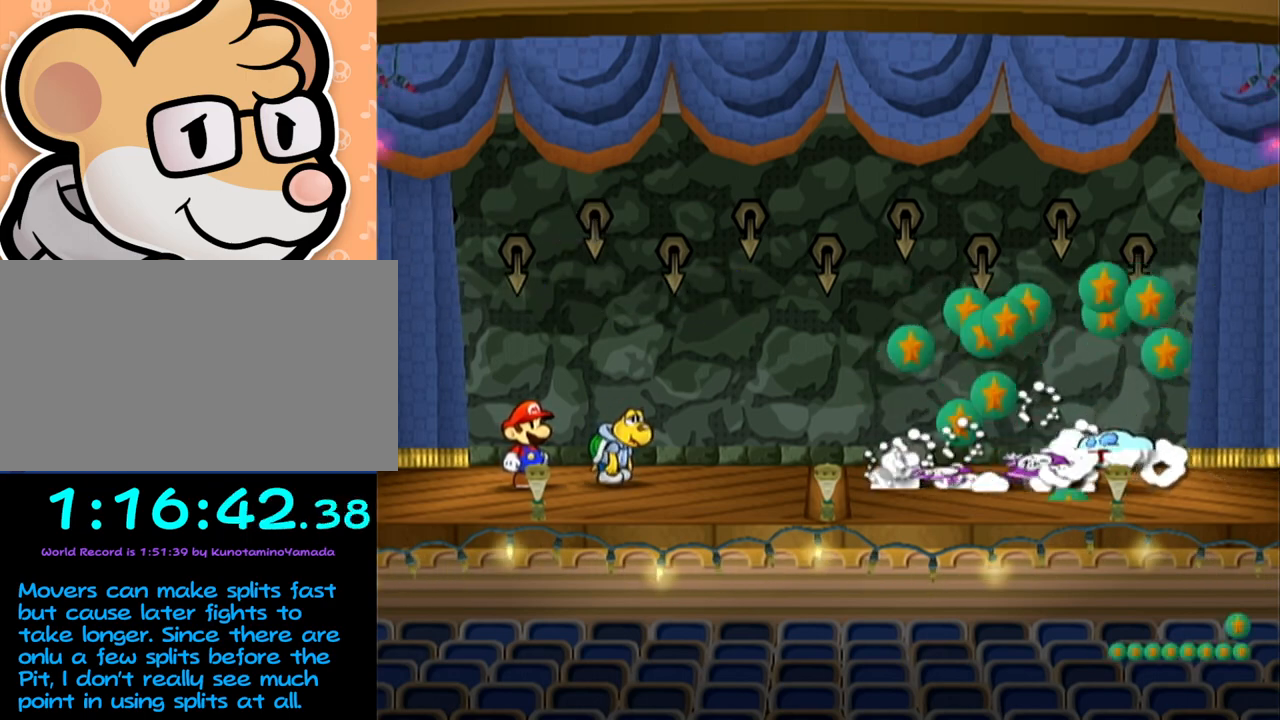
{"buttons": ["A"], "left_stick": "center", "events": [[500, "A", "down"]]}
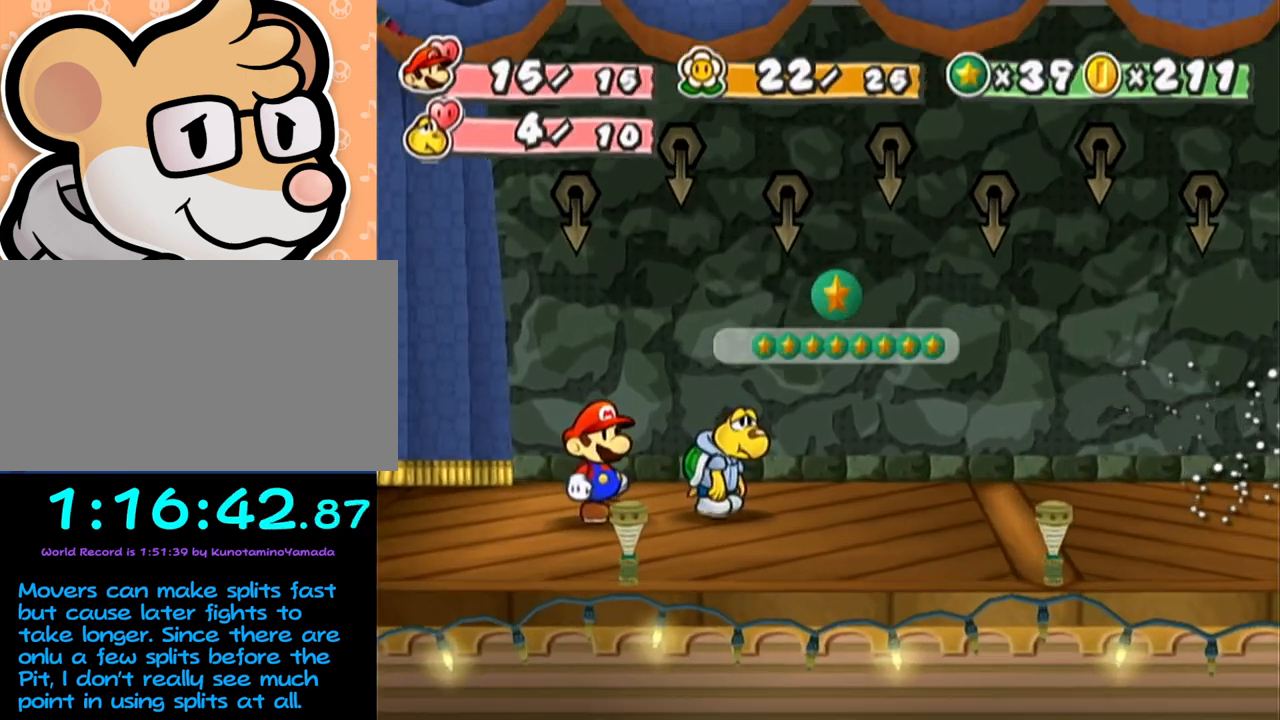
{"buttons": ["A", "B"], "left_stick": "center", "events": [[33, "B", "down"]]}
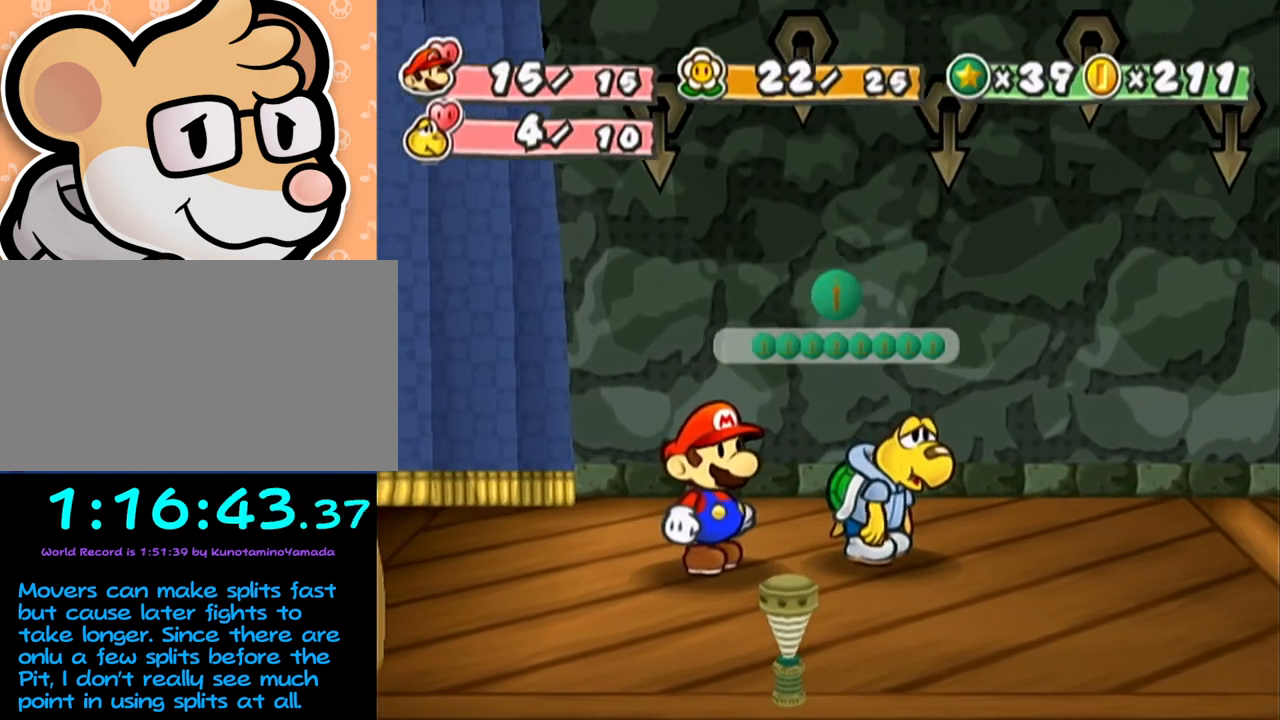
{"buttons": ["A", "B"], "left_stick": "center", "events": []}
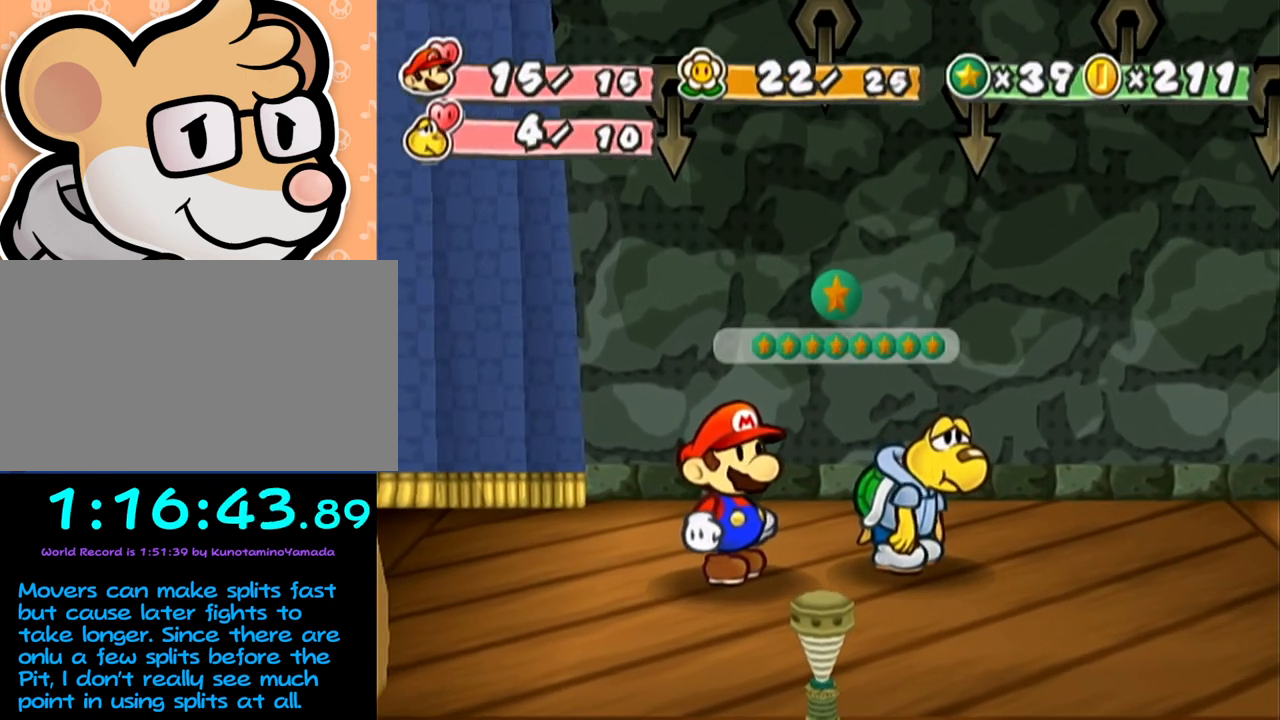
{"buttons": ["A", "B"], "left_stick": "center", "events": []}
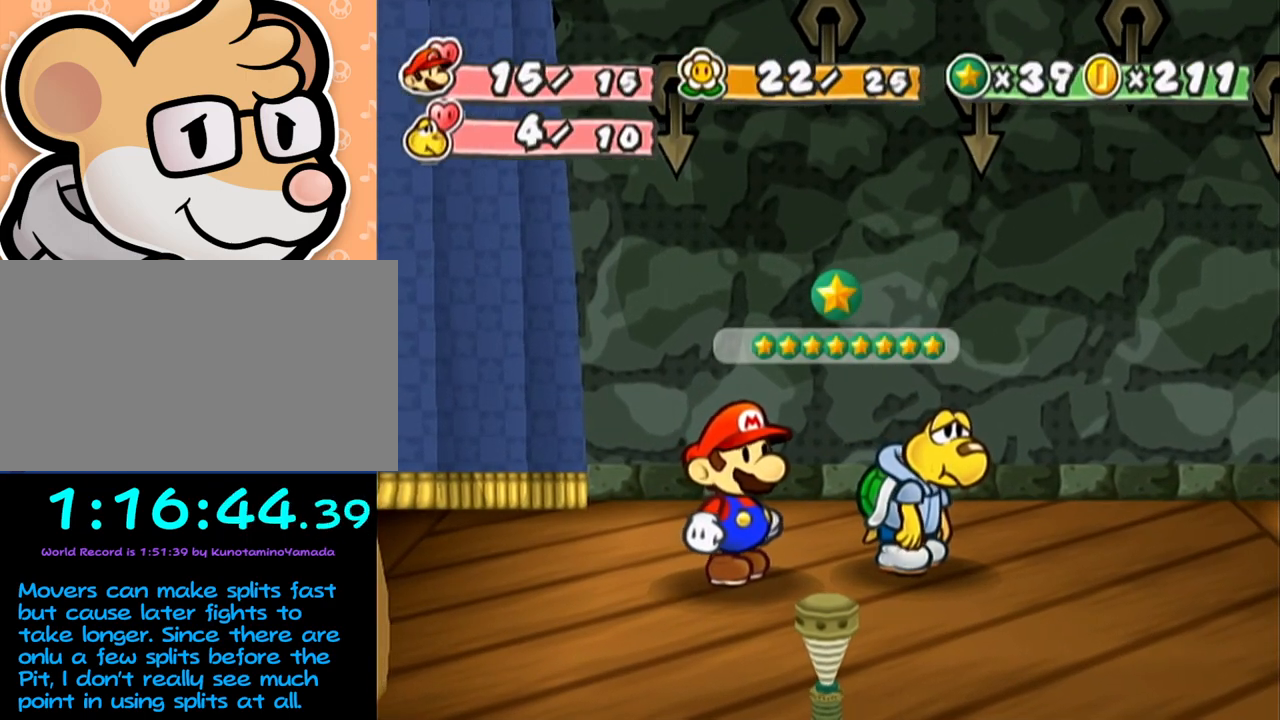
{"buttons": ["A", "B"], "left_stick": "center", "events": []}
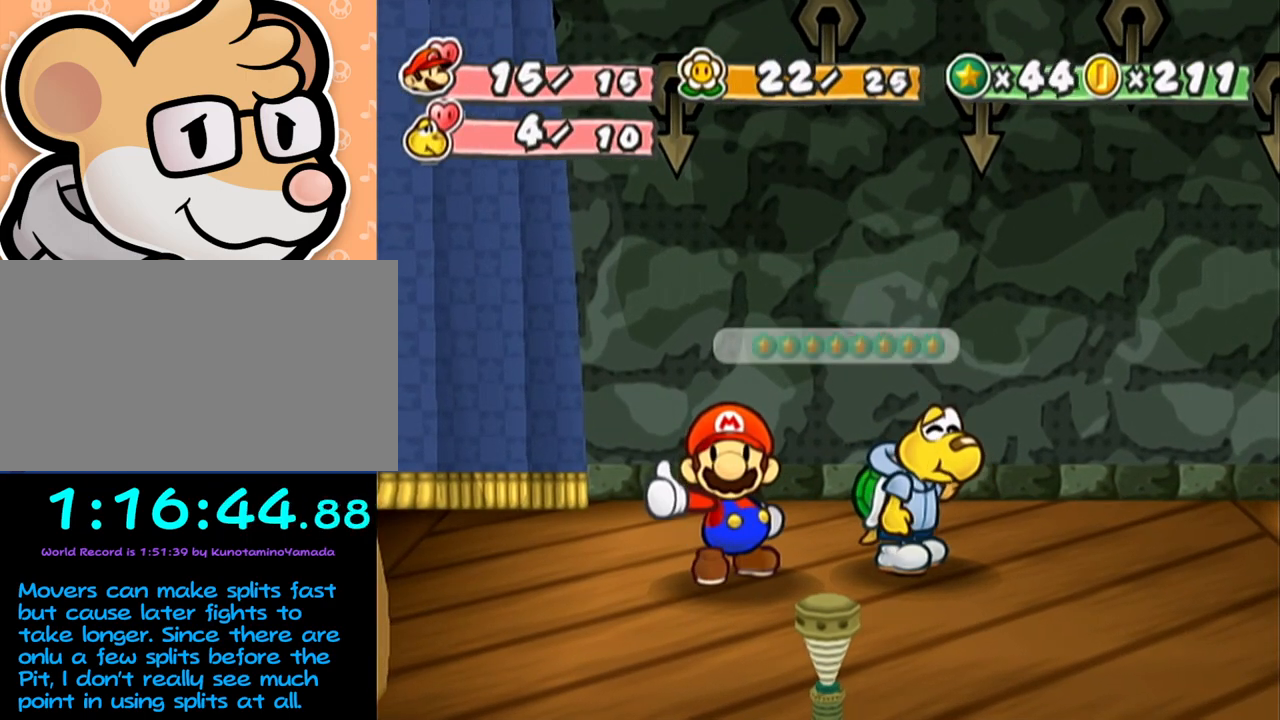
{"buttons": ["A", "B"], "left_stick": "center", "events": []}
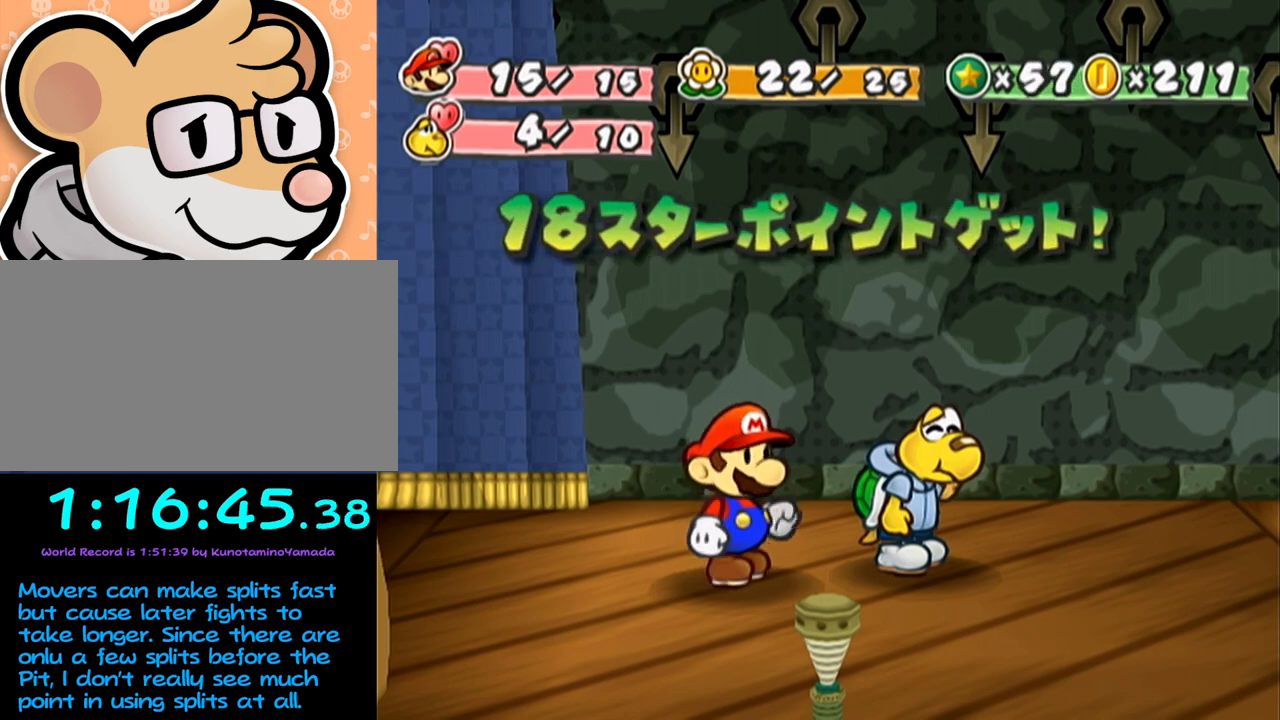
{"buttons": ["A", "B"], "left_stick": "center", "events": []}
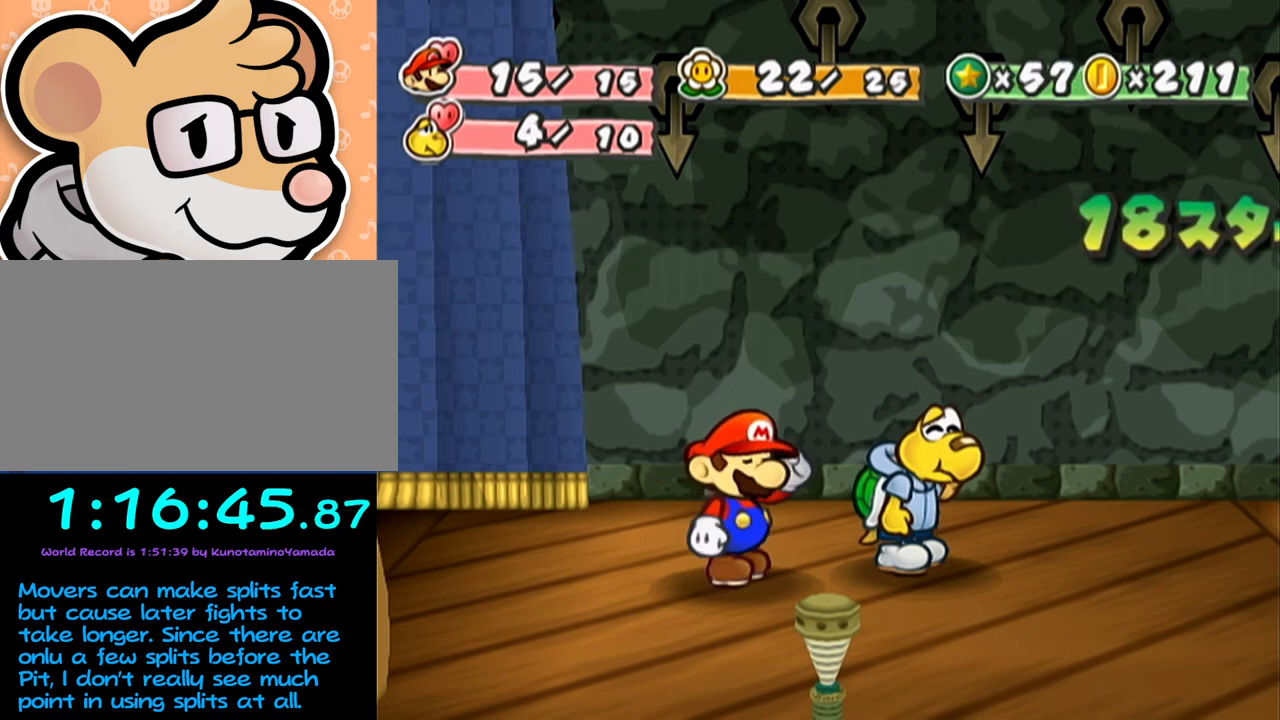
{"buttons": ["A", "B"], "left_stick": "center", "events": []}
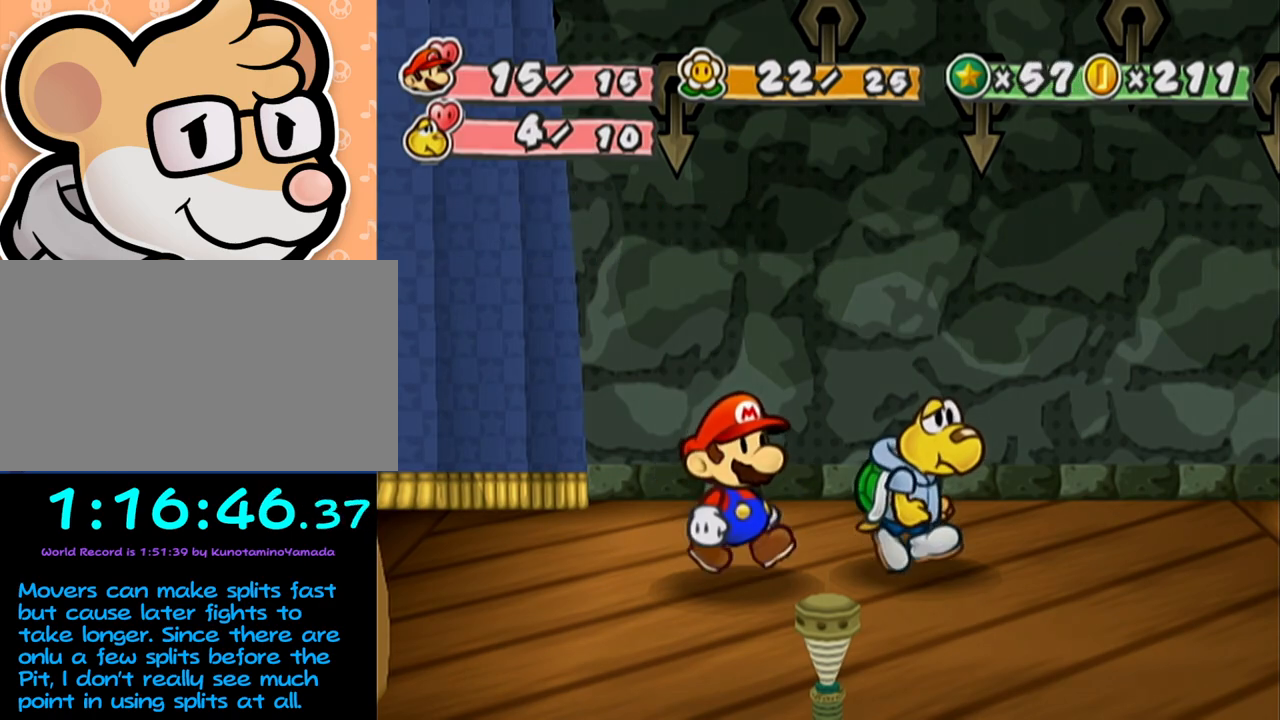
{"buttons": [], "left_stick": "center", "events": [[350, "B", "up"], [383, "A", "up"]]}
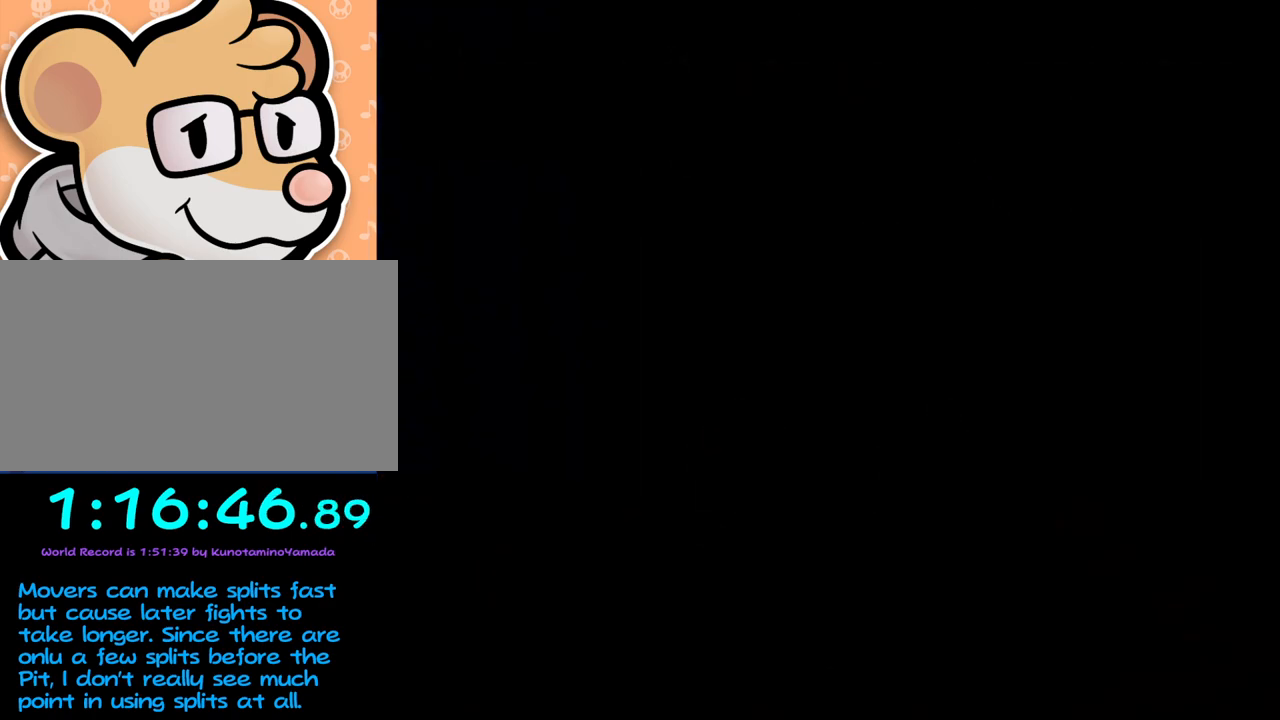
{"buttons": [], "left_stick": "right", "events": [[200, "left_stick", "right"], [233, "A", "down"], [283, "A", "up"], [350, "A", "down"], [450, "A", "up"]]}
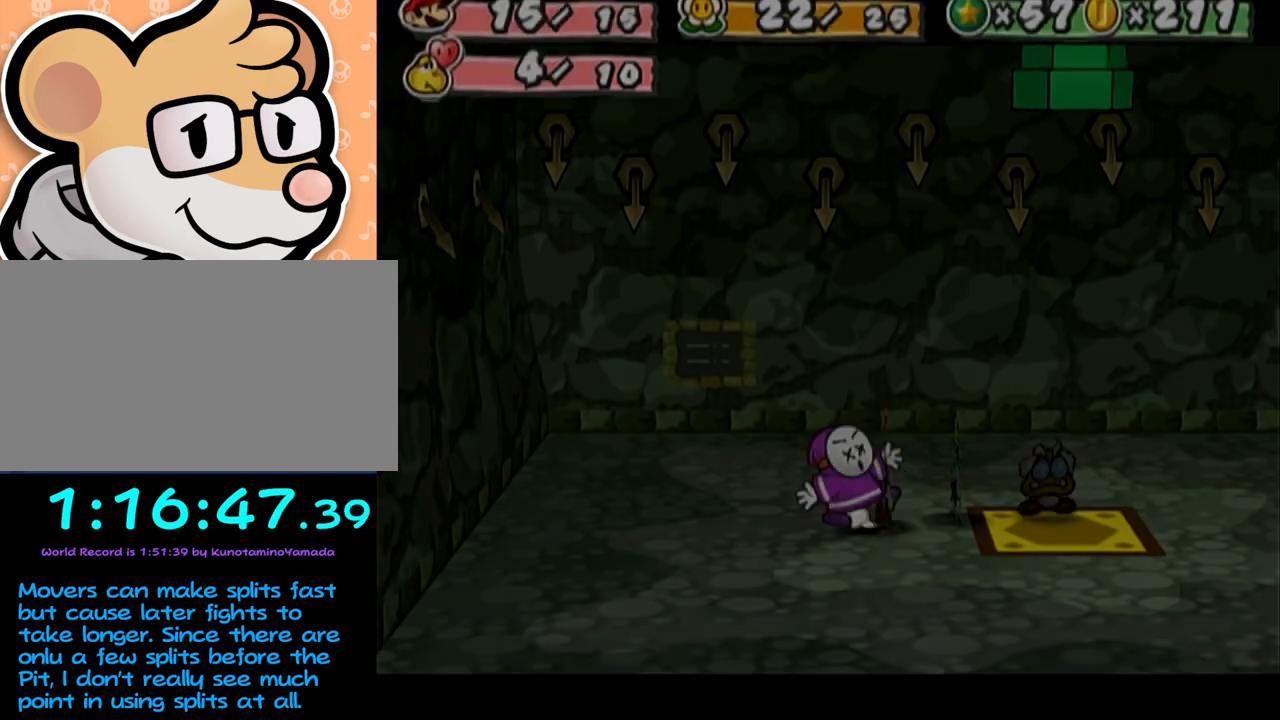
{"buttons": [], "left_stick": "center", "events": [[200, "left_stick", "center"]]}
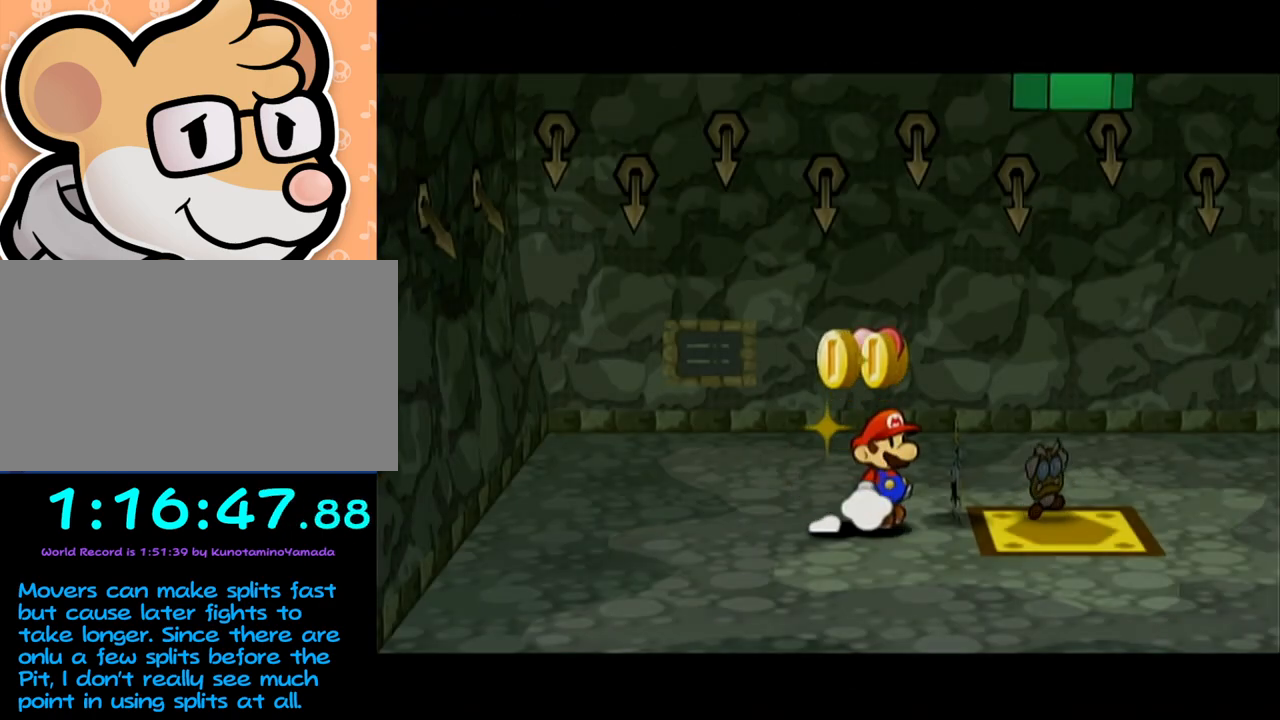
{"buttons": [], "left_stick": "center", "events": []}
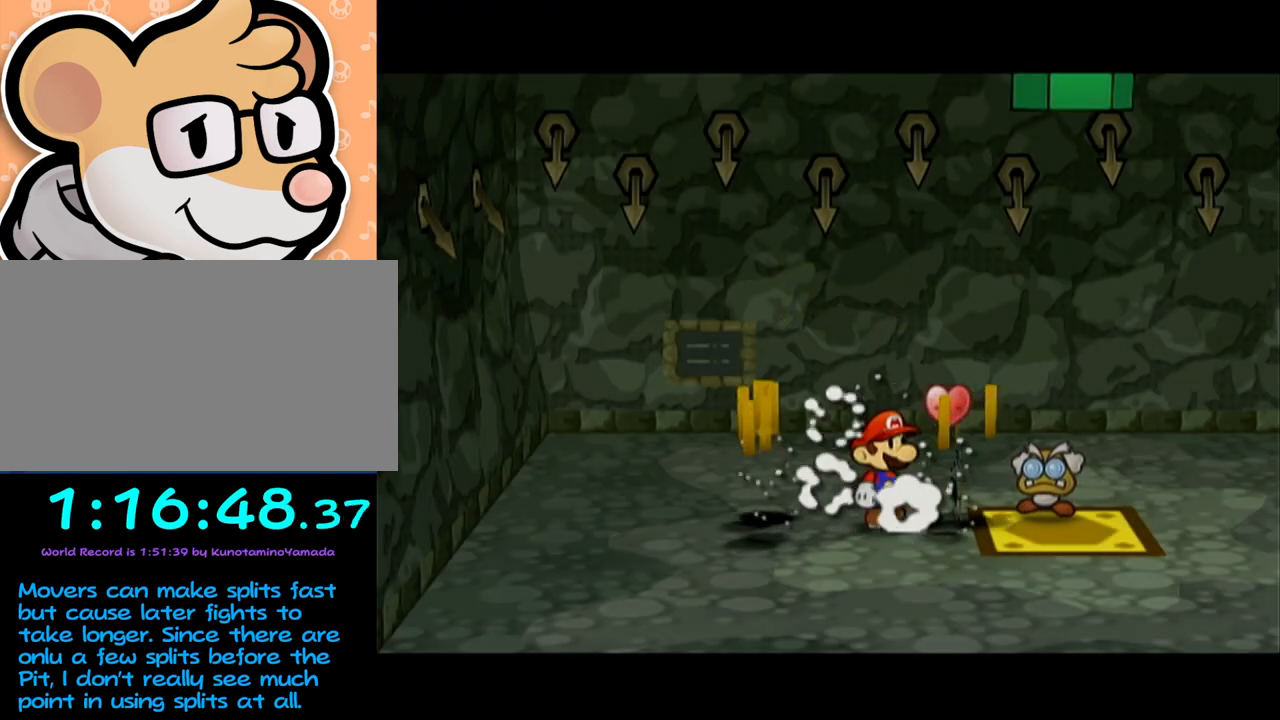
{"buttons": [], "left_stick": "center", "events": []}
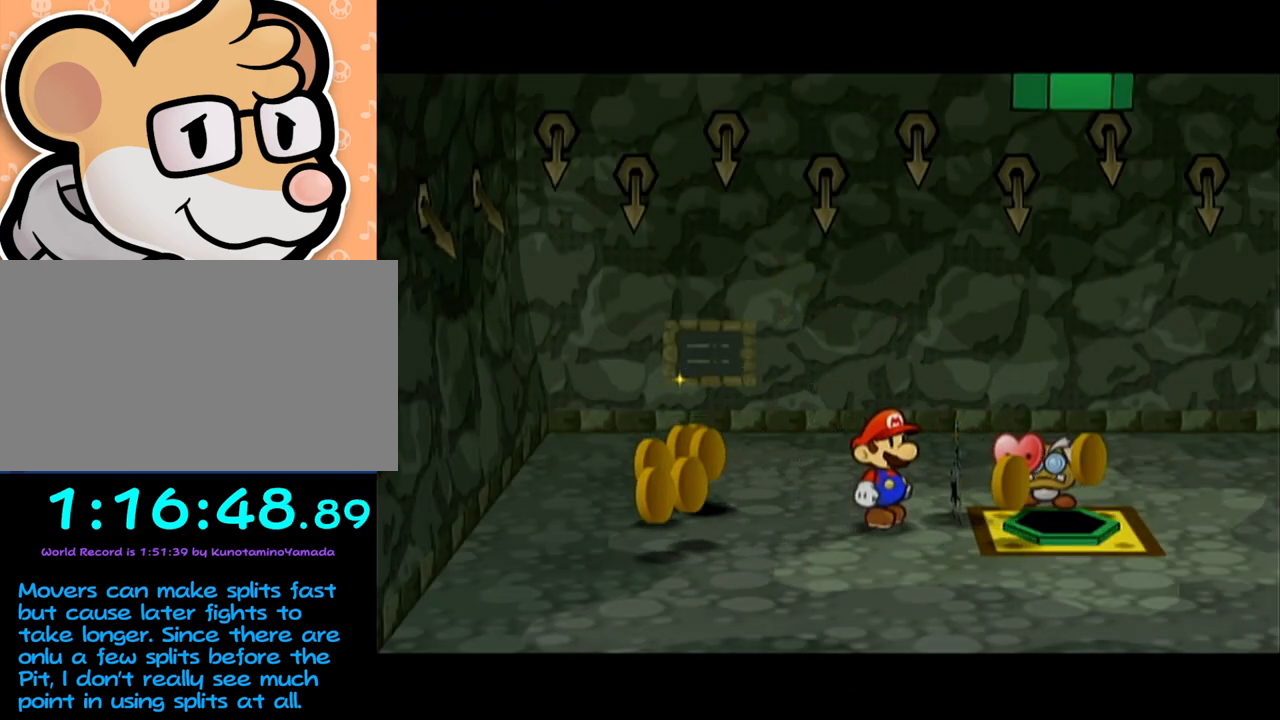
{"buttons": [], "left_stick": "down-right", "events": [[417, "left_stick", "down-right"]]}
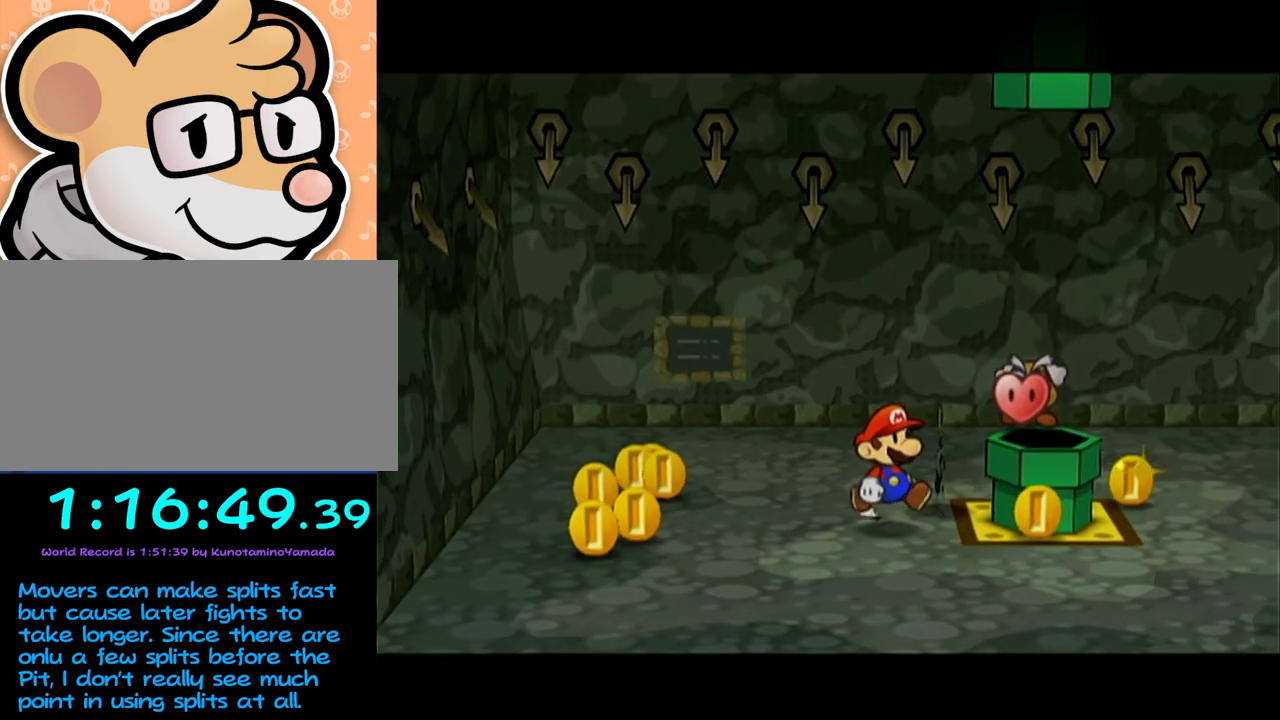
{"buttons": [], "left_stick": "center", "events": [[250, "left_stick", "right"], [383, "DPAD_LEFT", "down"], [383, "left_stick", "center"], [483, "DPAD_LEFT", "up"]]}
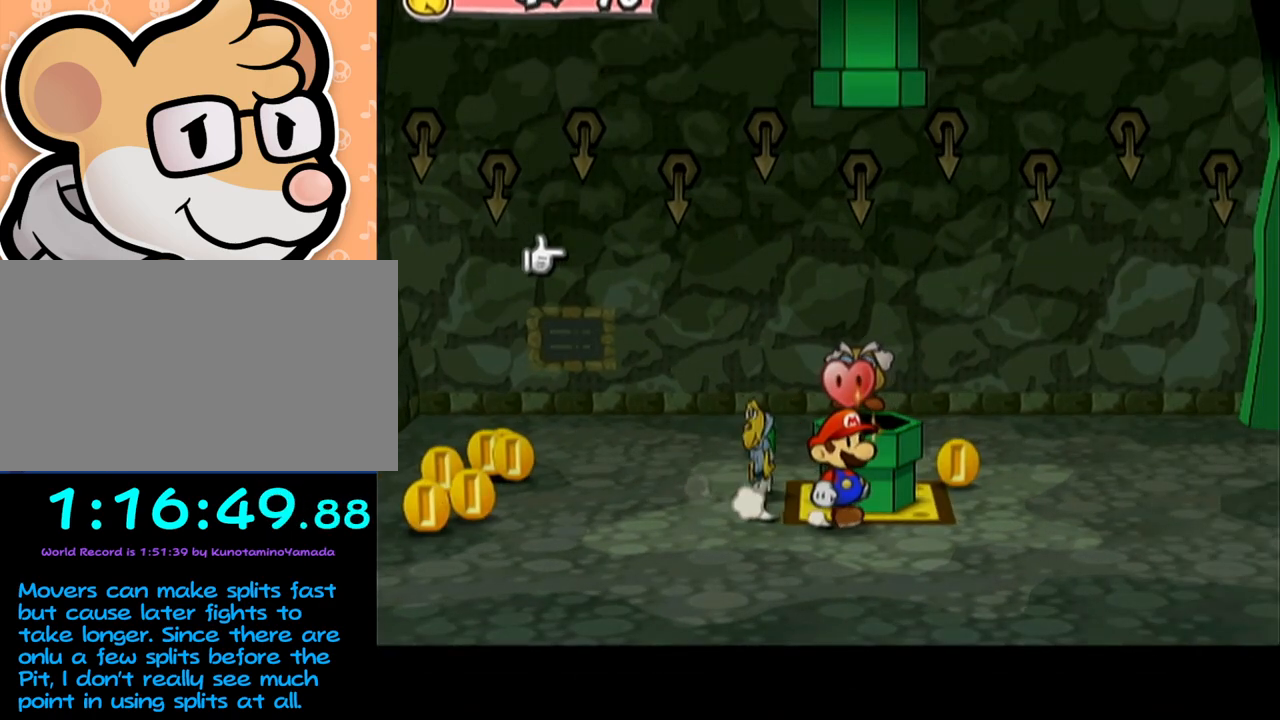
{"buttons": [], "left_stick": "center", "events": [[133, "left_stick", "right"], [183, "A", "down"], [183, "left_stick", "center"], [283, "A", "up"], [350, "A", "down"], [417, "A", "up"]]}
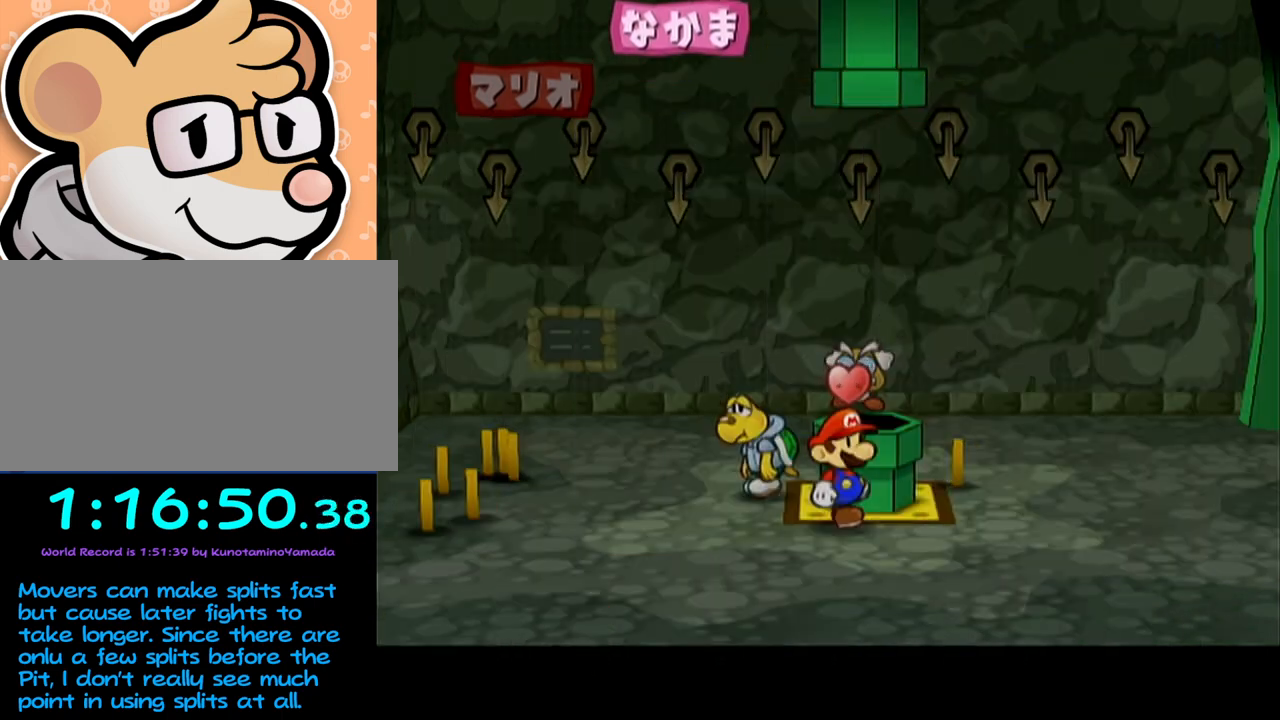
{"buttons": [], "left_stick": "down-left", "events": [[100, "left_stick", "down-left"]]}
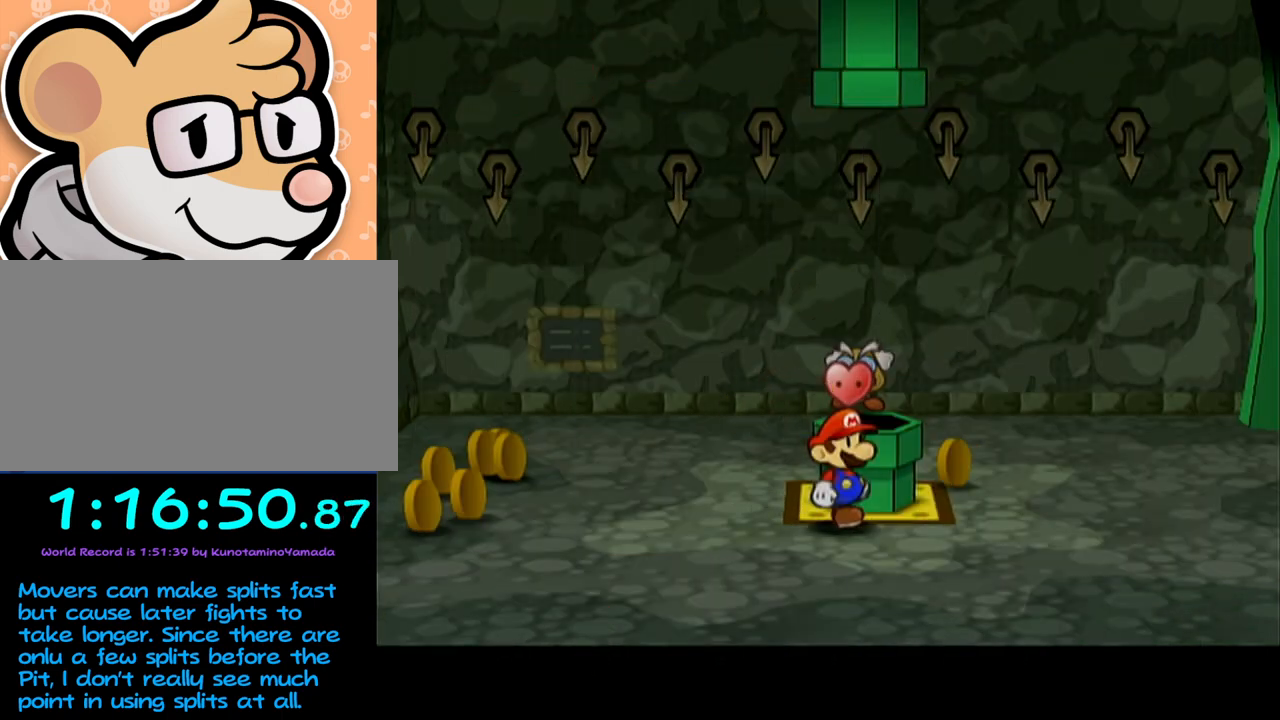
{"buttons": [], "left_stick": "left", "events": [[100, "A", "down"], [100, "left_stick", "left"], [167, "A", "up"]]}
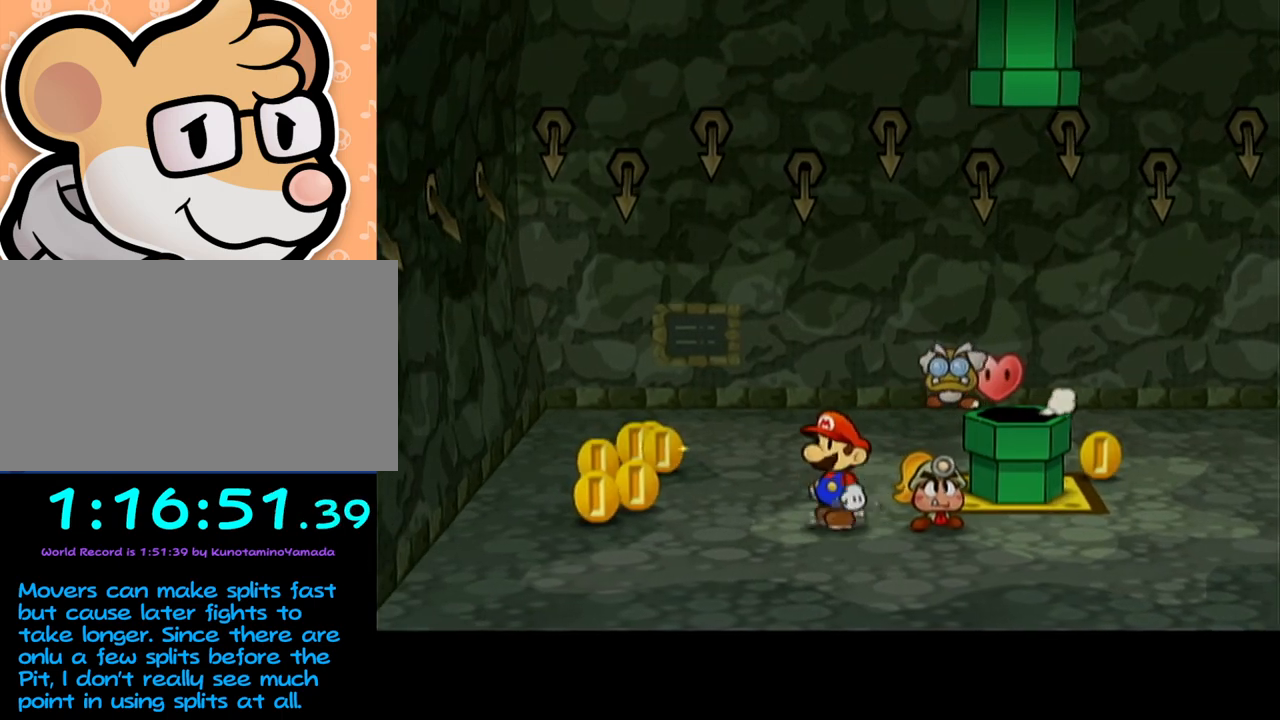
{"buttons": [], "left_stick": "up-left", "events": [[17, "A", "down"], [50, "A", "up"], [433, "left_stick", "up-left"]]}
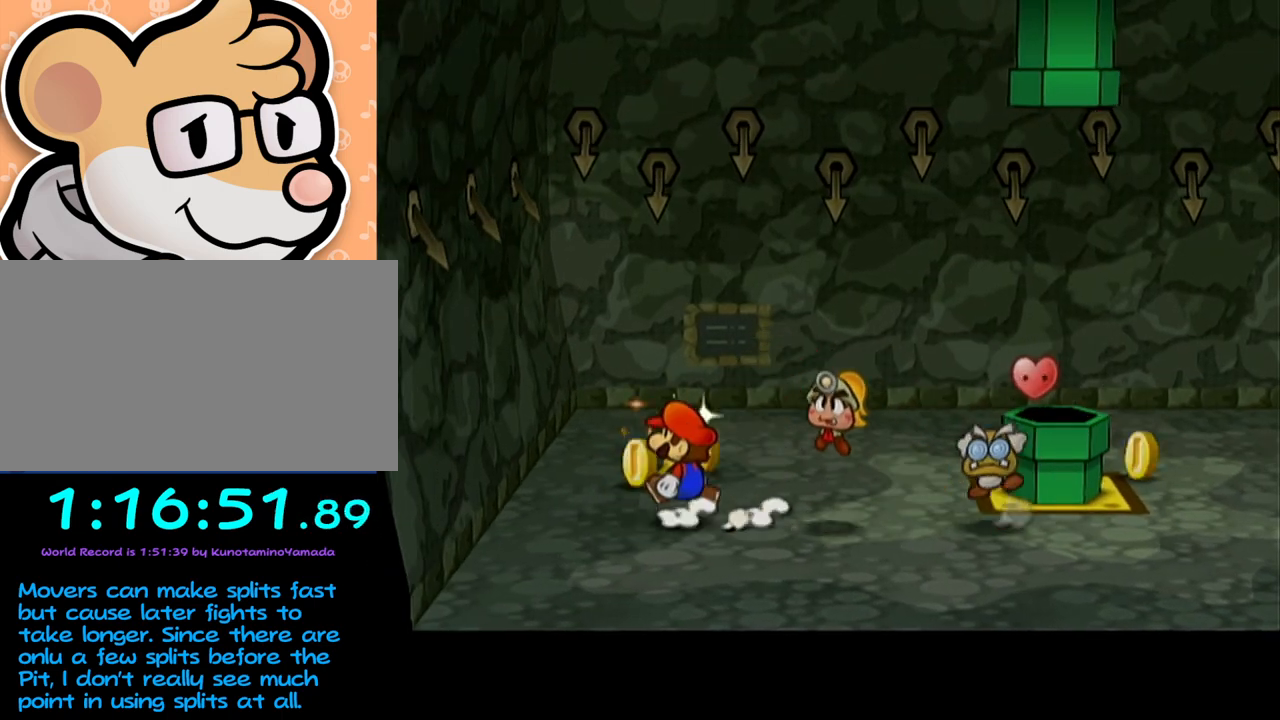
{"buttons": [], "left_stick": "right", "events": [[117, "left_stick", "up"], [483, "left_stick", "right"]]}
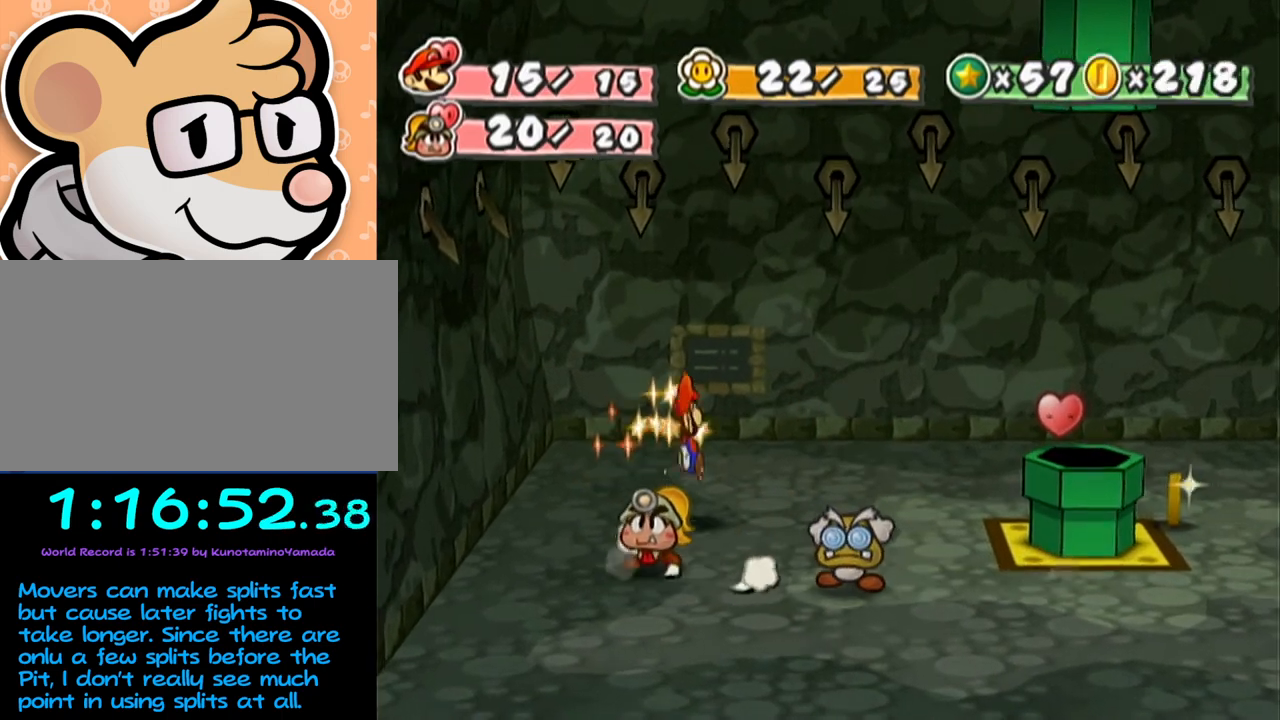
{"buttons": [], "left_stick": "right", "events": [[333, "A", "down"], [367, "A", "up"]]}
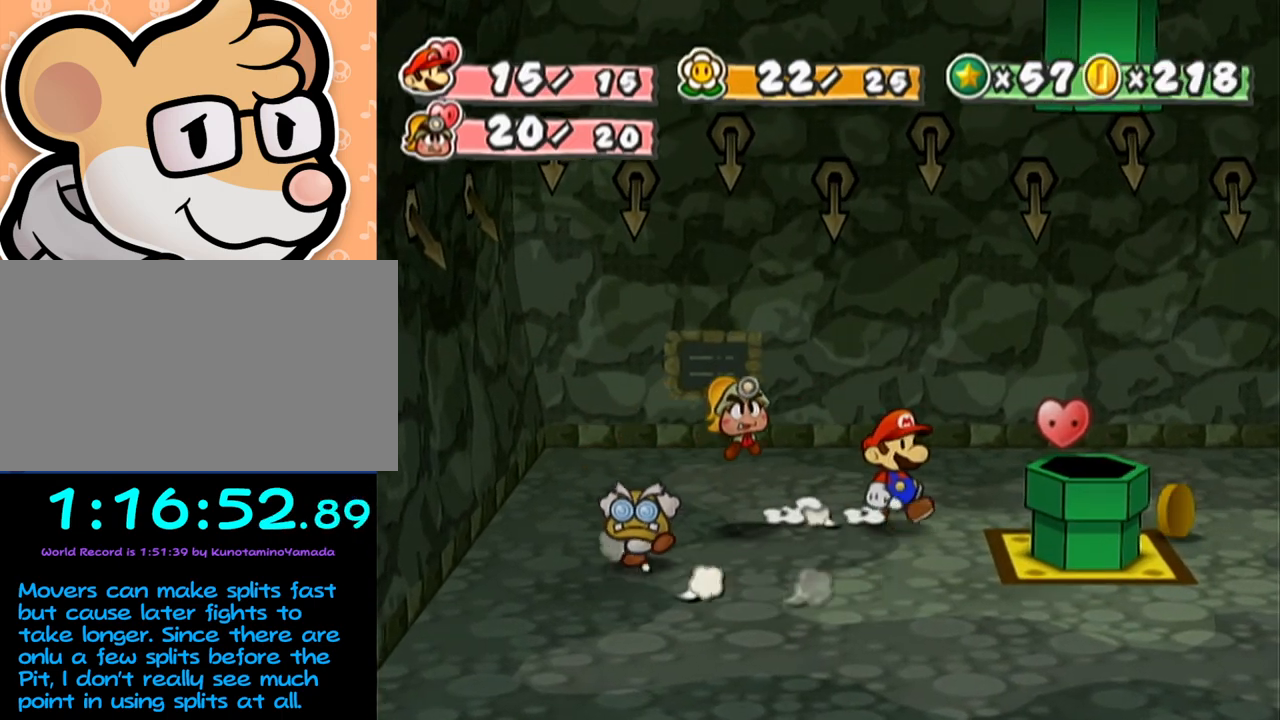
{"buttons": [], "left_stick": "down", "events": [[83, "left_stick", "down-right"], [183, "A", "down"], [333, "A", "up"], [467, "left_stick", "down"]]}
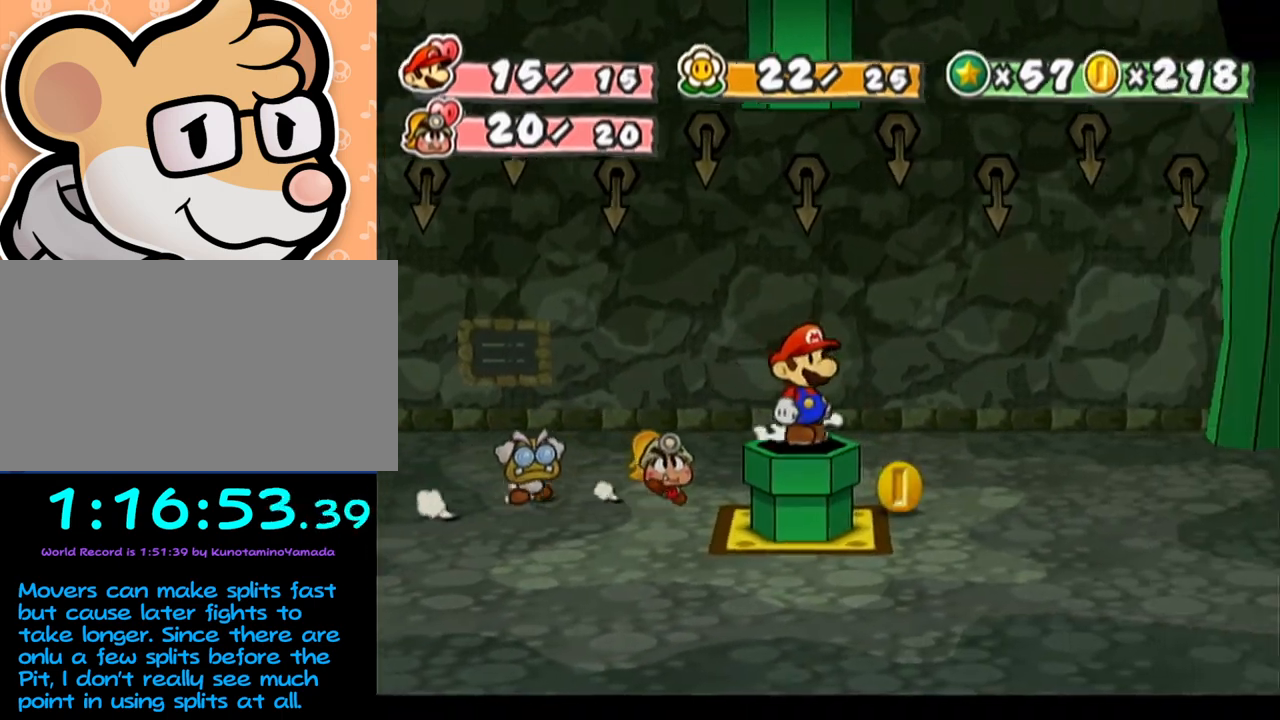
{"buttons": [], "left_stick": "center", "events": [[233, "left_stick", "center"]]}
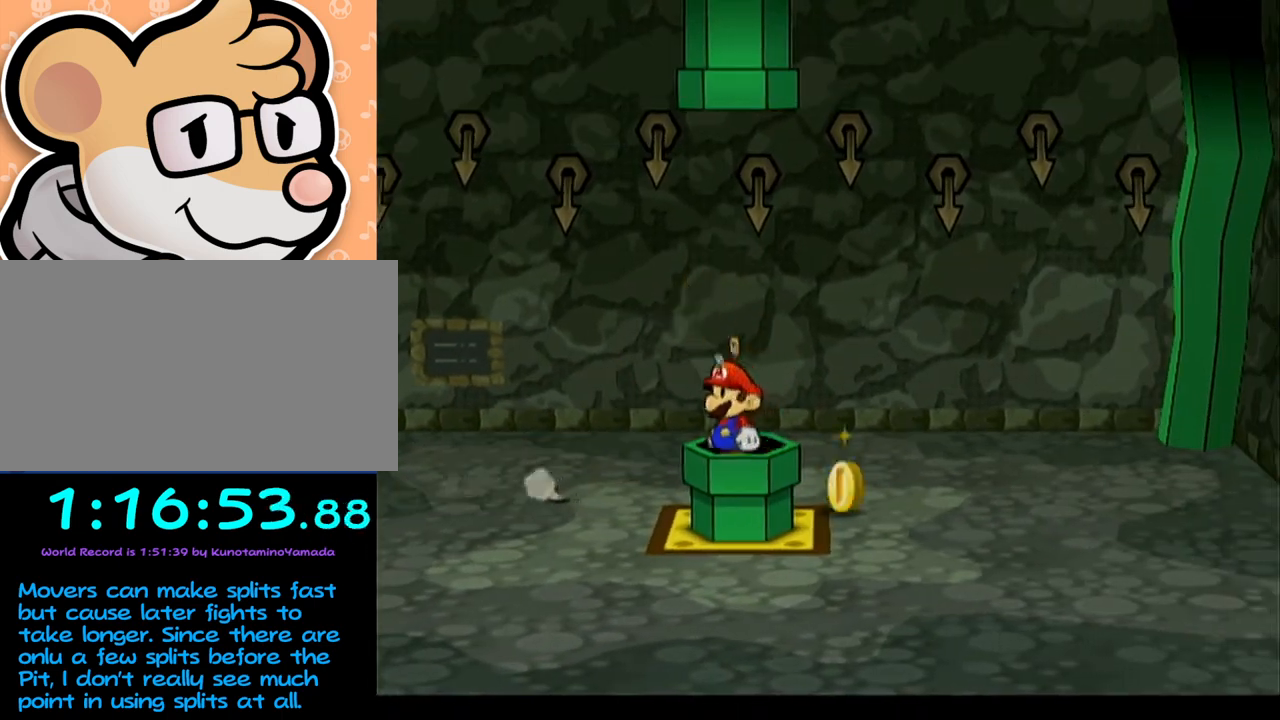
{"buttons": [], "left_stick": "center", "events": []}
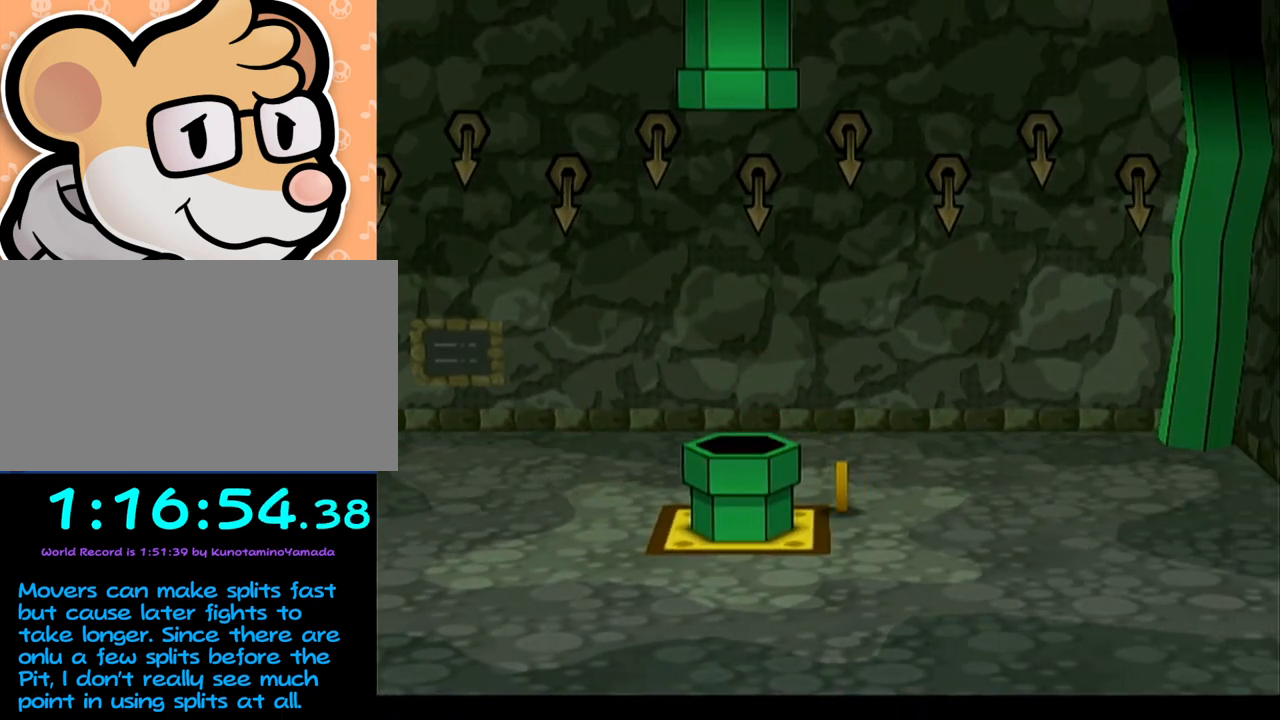
{"buttons": [], "left_stick": "center", "events": []}
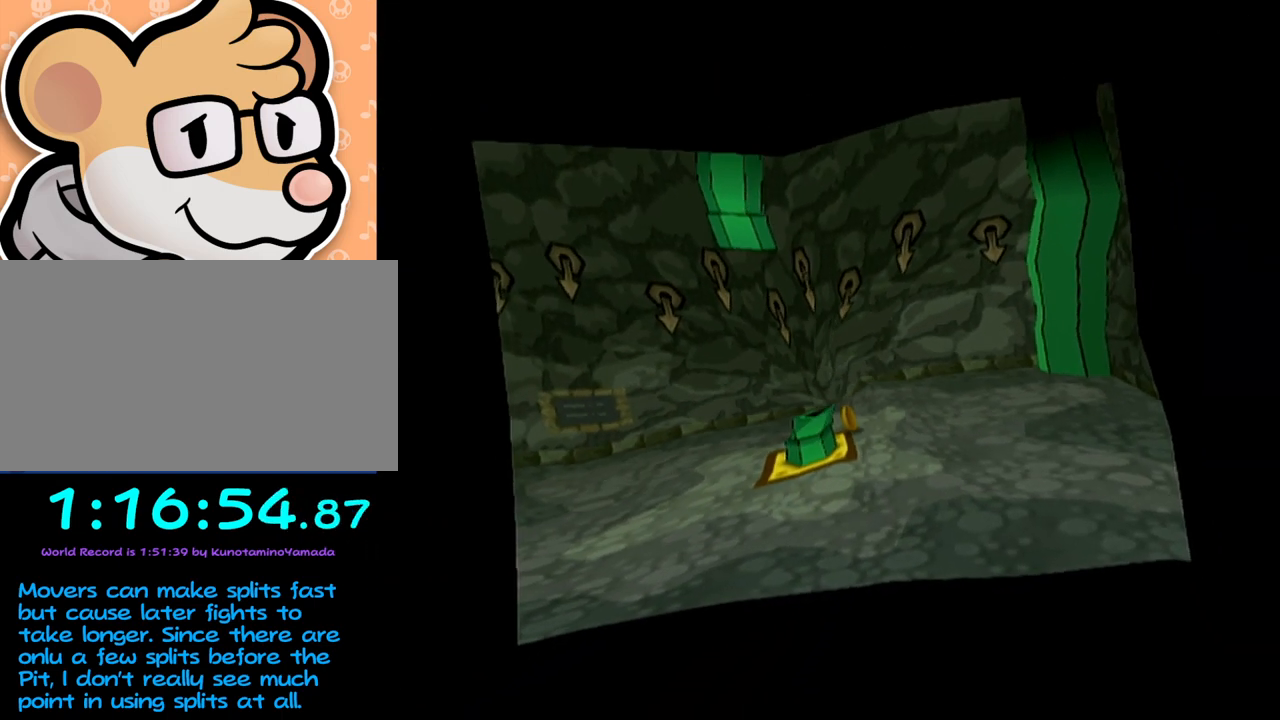
{"buttons": [], "left_stick": "center", "events": []}